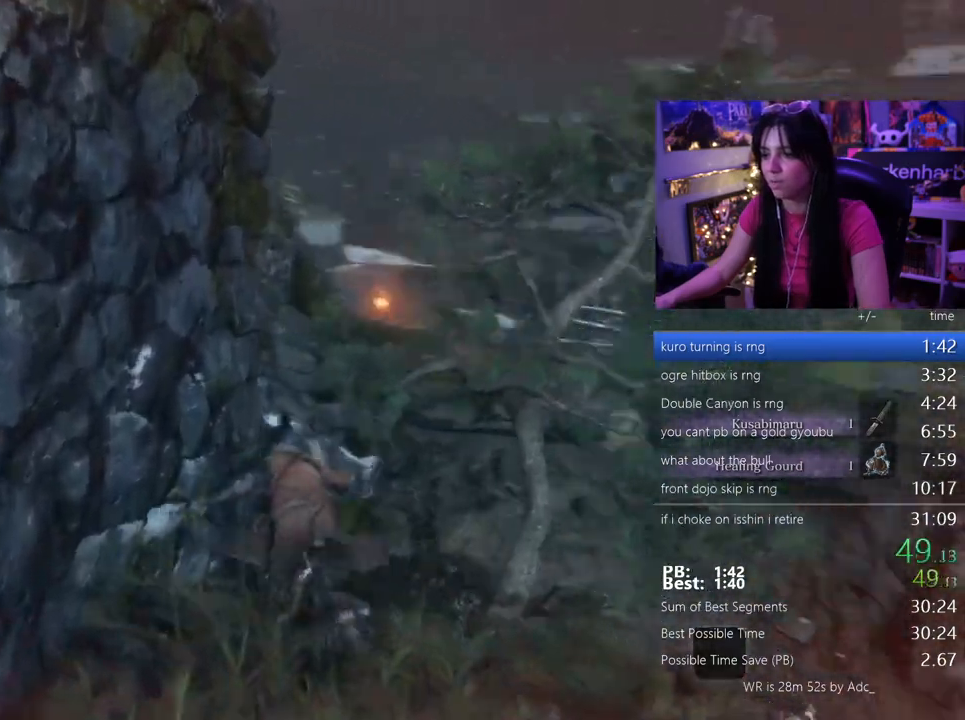
Gameplay with keyboard and mouse; each line is a JSON object with the keys and mouse buttons held at the frame after it. "events" lists presses ("down") and releases ("up") of "1", "2", "3", "4", "5", "a", "alt", "c", "caps_lock", "ctrl", "d", "e", "f", "g", "q", "r", "s", "shift", "space", "t", "tab", "v", "w", "x", "z", "mouse_left", "mouse_wheel" and "mouse_right" between this image and that frame as [ms after this image, input, new state], when the widget could be followed in between. "mouse_left", "mouse_wheel", "mouse_right" = the "left", "wheel", "right" buttons of the "mouse" list. No other keys are recorded. "wheel" means that the mouse wheel is clicked or scrolled. Not read: mouse_move.
{"keys": ["shift", "w"], "mouse": [], "events": [[50, "space", "down"], [150, "space", "up"]]}
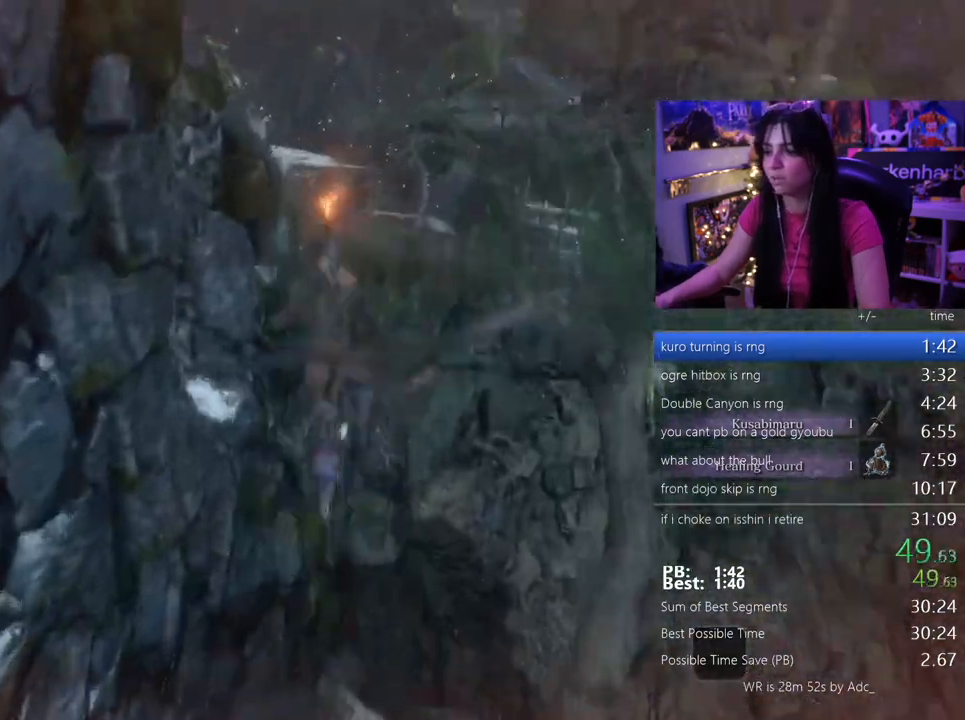
{"keys": ["shift", "w"], "mouse": []}
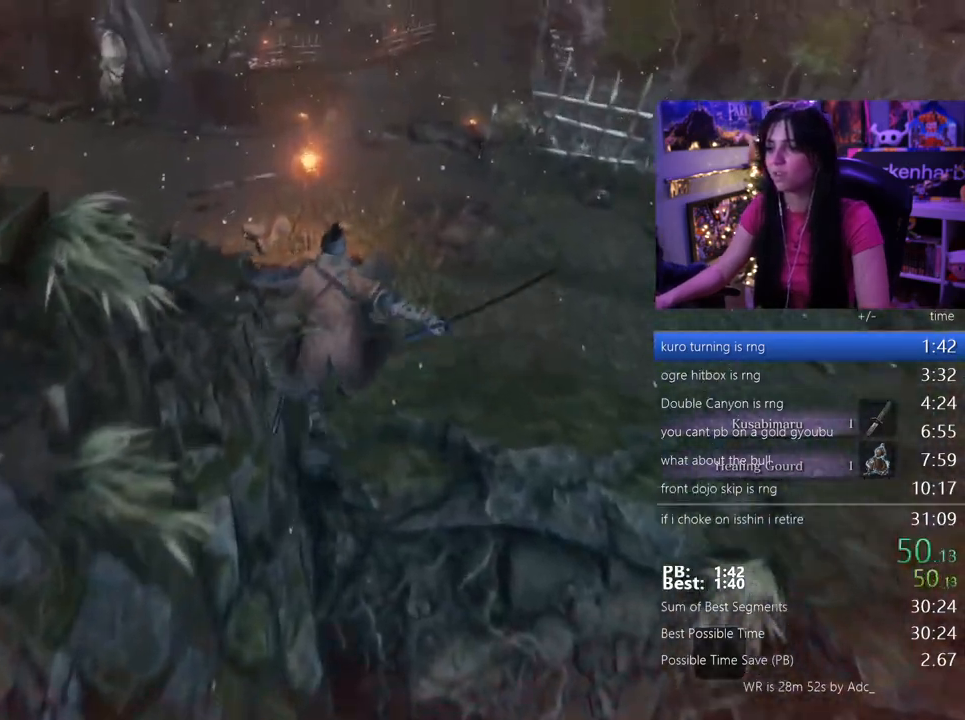
{"keys": ["shift", "w"], "mouse": [], "events": []}
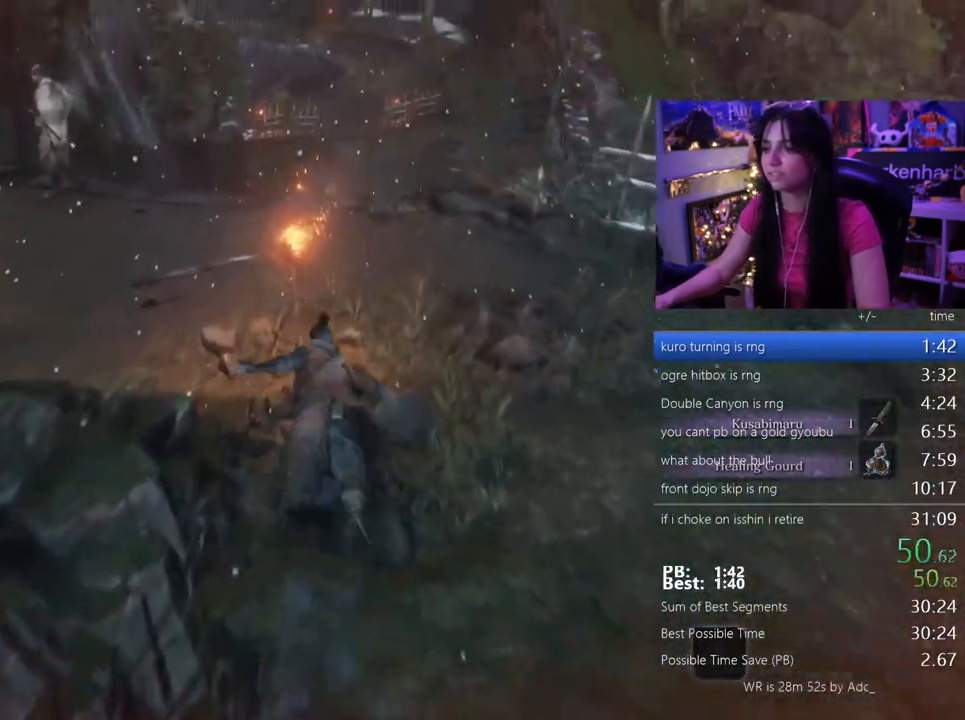
{"keys": ["shift", "w"], "mouse": [], "events": []}
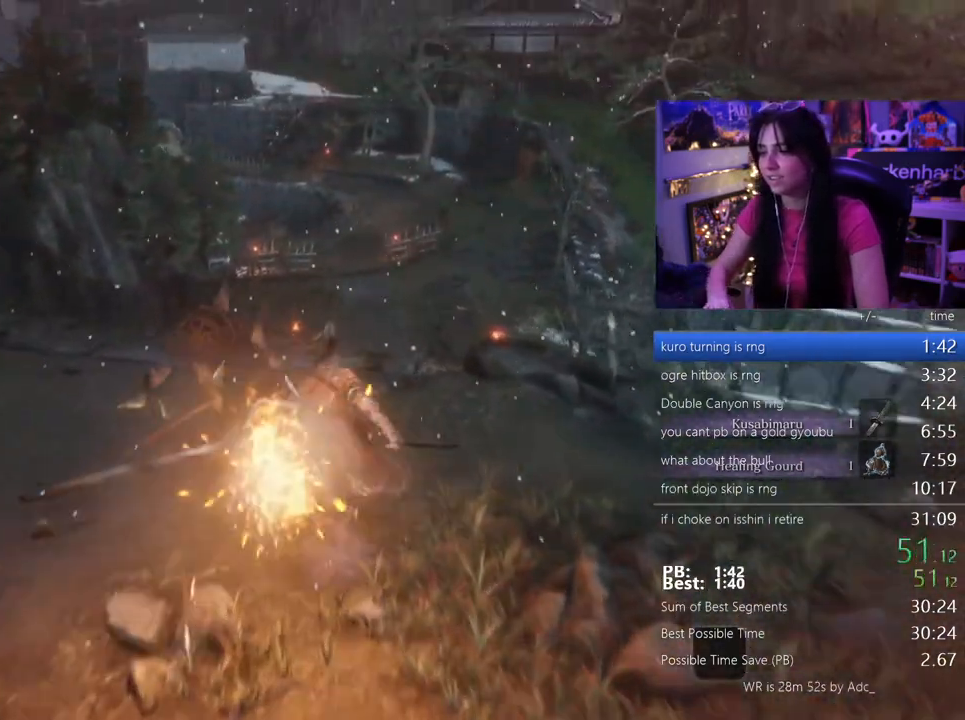
{"keys": ["shift", "w"], "mouse": [], "events": []}
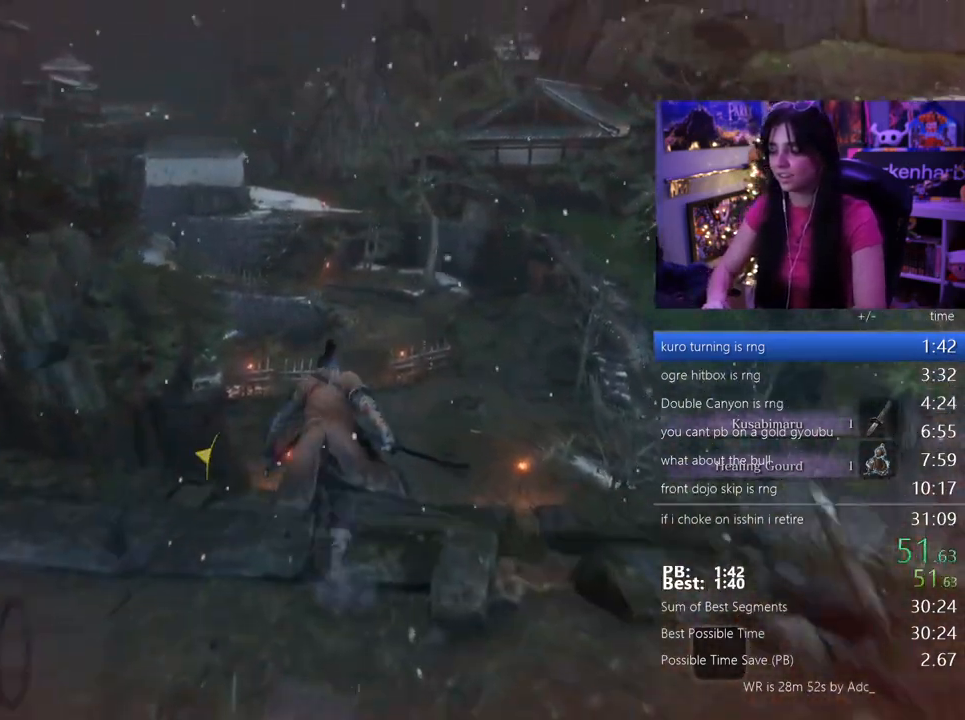
{"keys": ["shift", "w"], "mouse": [], "events": []}
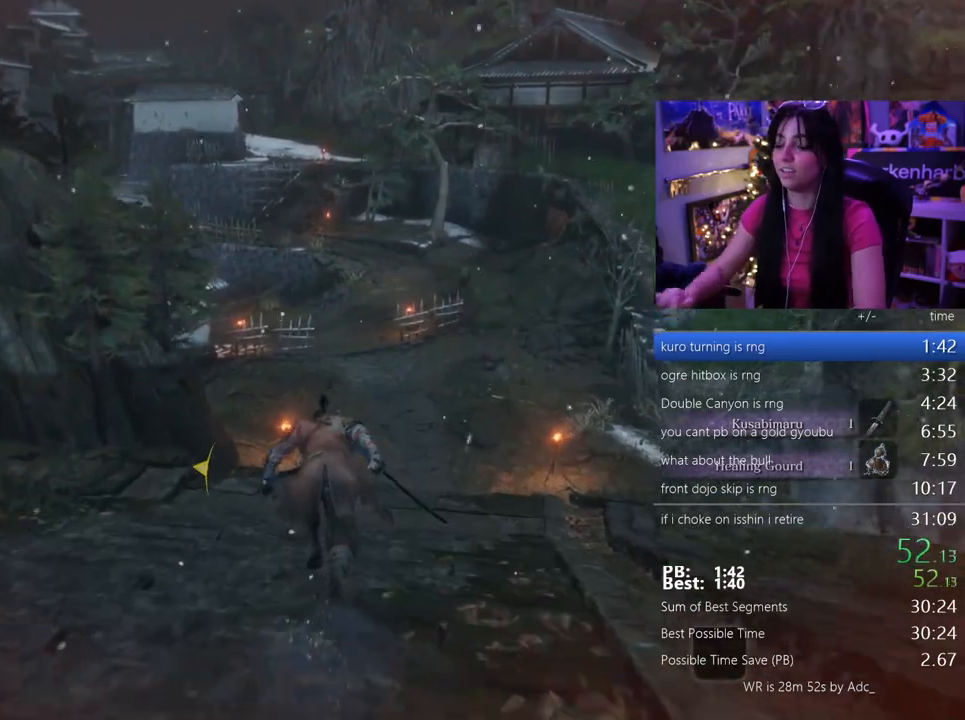
{"keys": ["shift", "w"], "mouse": [], "events": []}
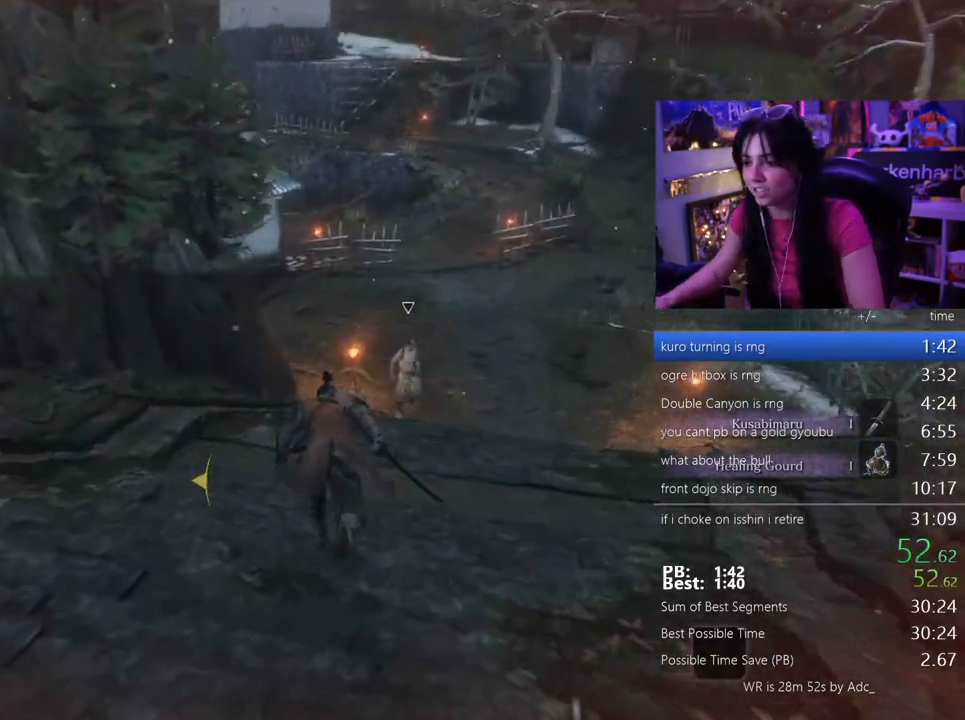
{"keys": ["shift", "w"], "mouse": [], "events": []}
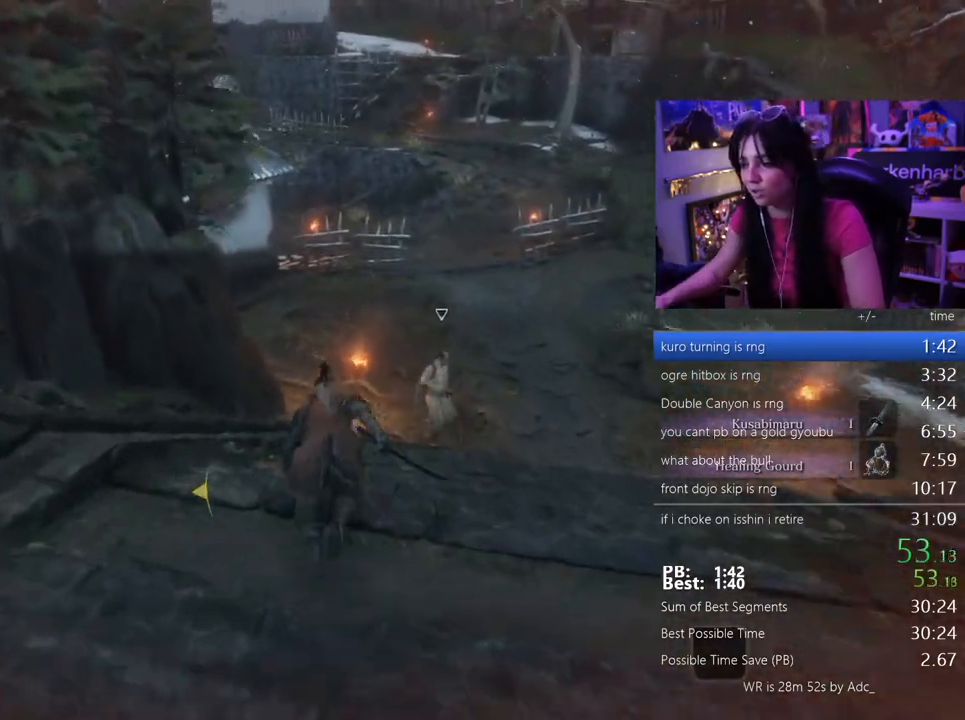
{"keys": ["shift", "w"], "mouse": [], "events": []}
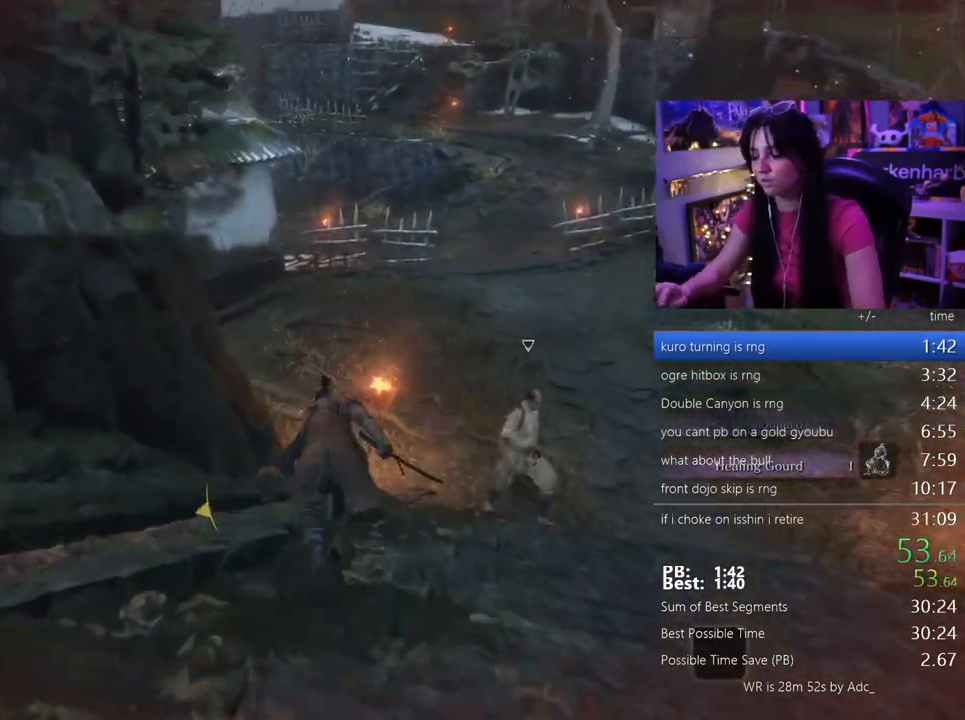
{"keys": ["shift", "w"], "mouse": [], "events": []}
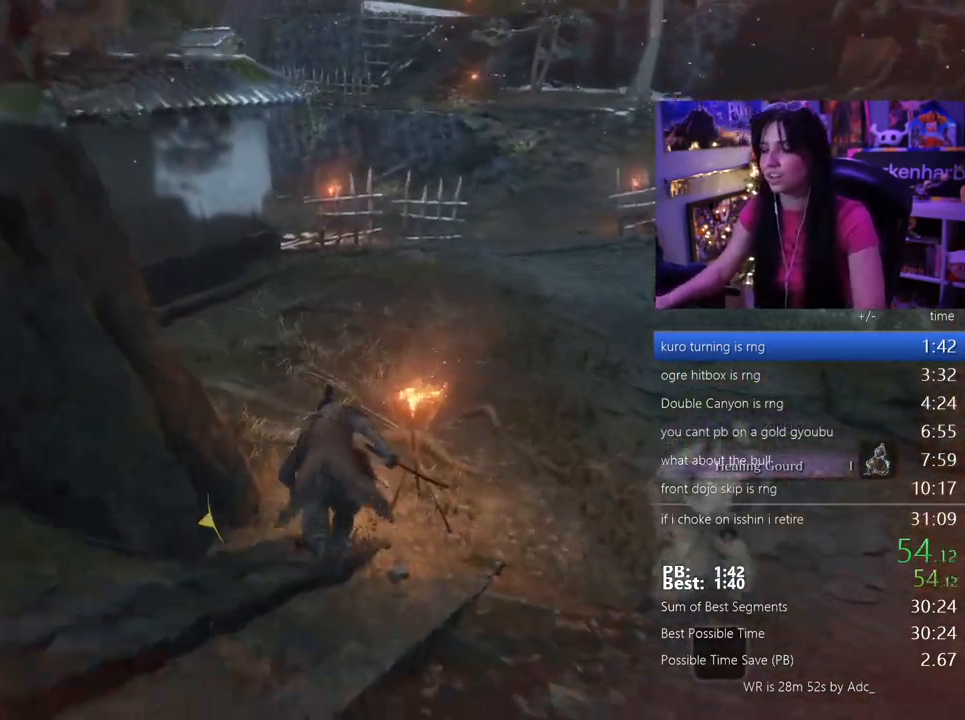
{"keys": ["shift", "w"], "mouse": [], "events": []}
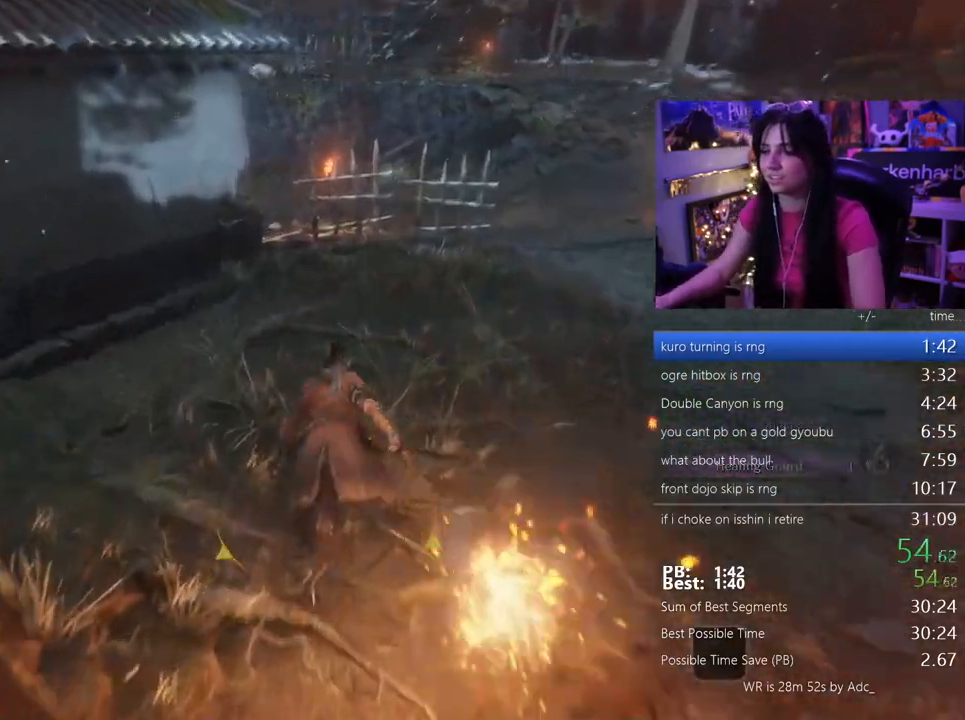
{"keys": ["shift", "w"], "mouse": [], "events": []}
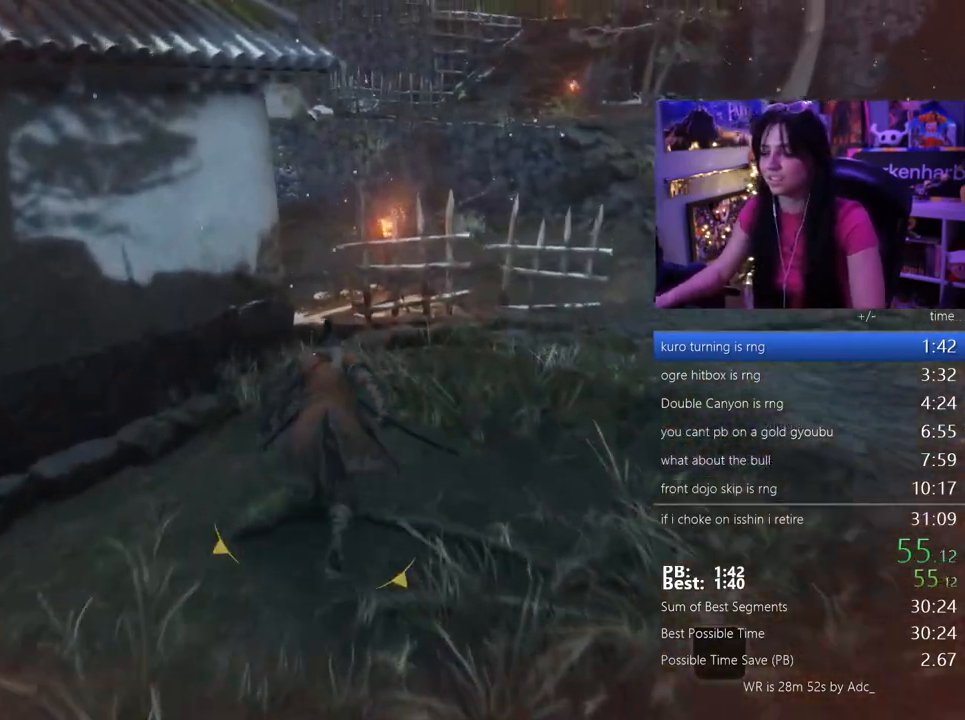
{"keys": ["shift", "w"], "mouse": [], "events": []}
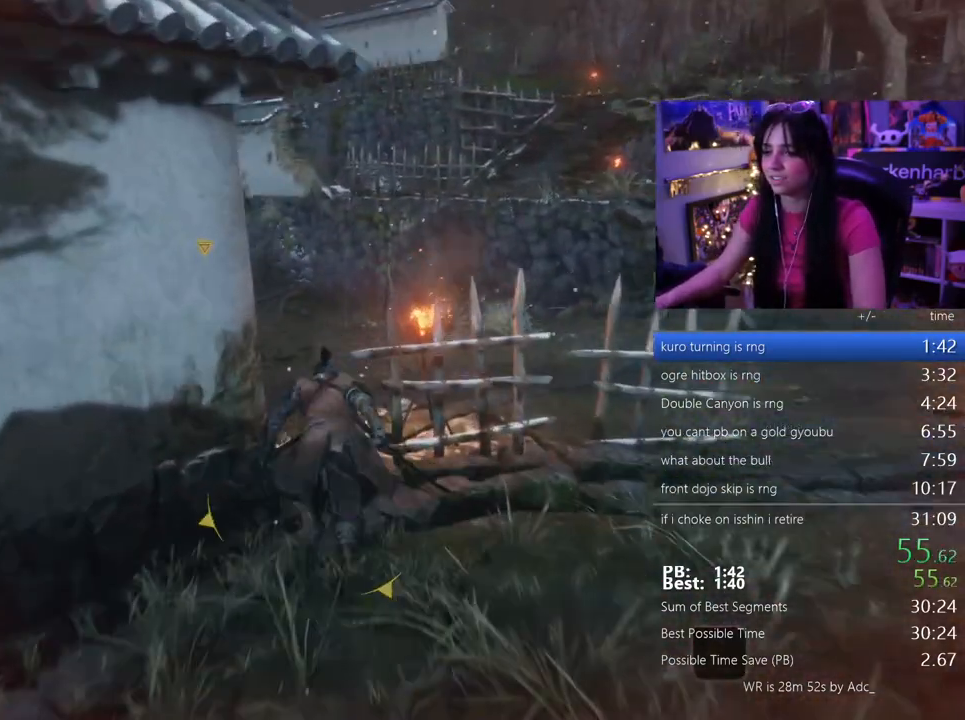
{"keys": ["shift", "w"], "mouse": []}
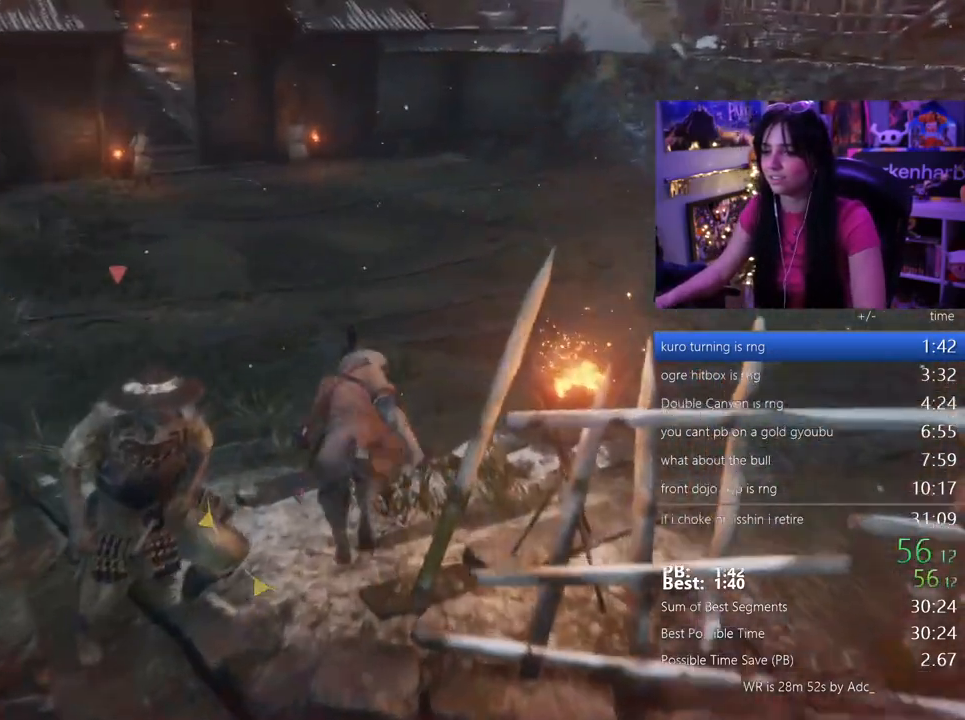
{"keys": ["shift", "w"], "mouse": [], "events": []}
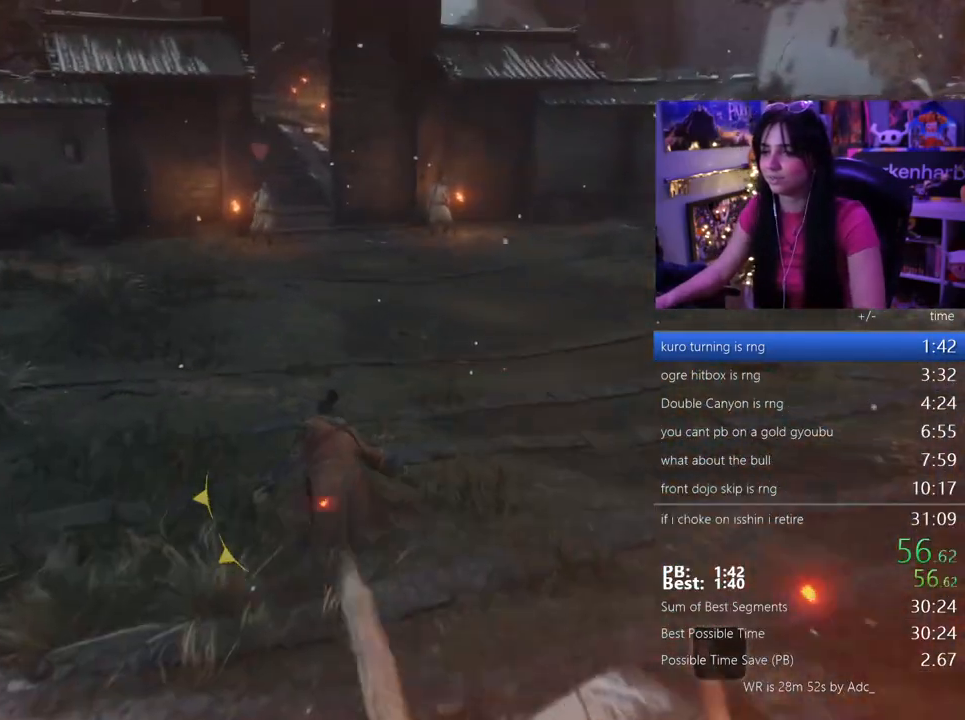
{"keys": ["shift", "w"], "mouse": [], "events": []}
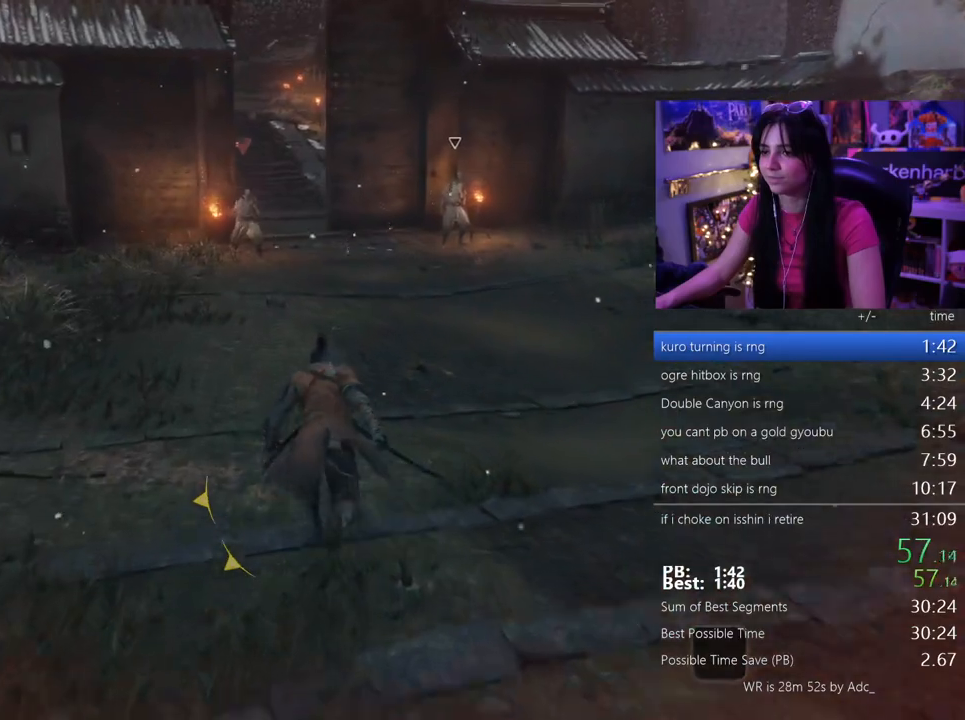
{"keys": ["shift", "w"], "mouse": [], "events": []}
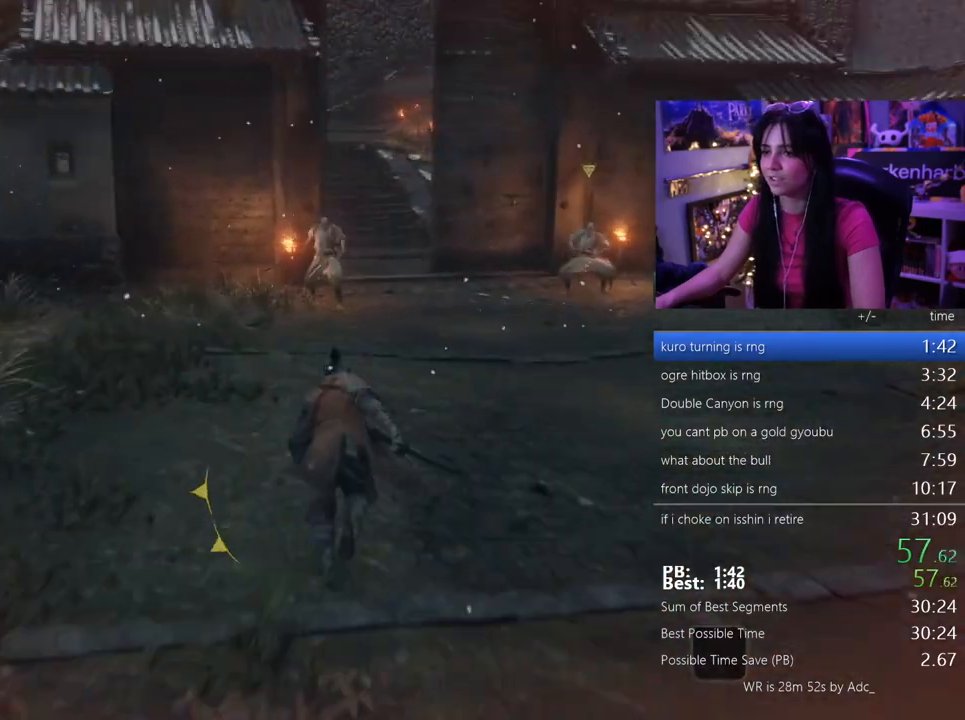
{"keys": ["shift", "w"], "mouse": [], "events": []}
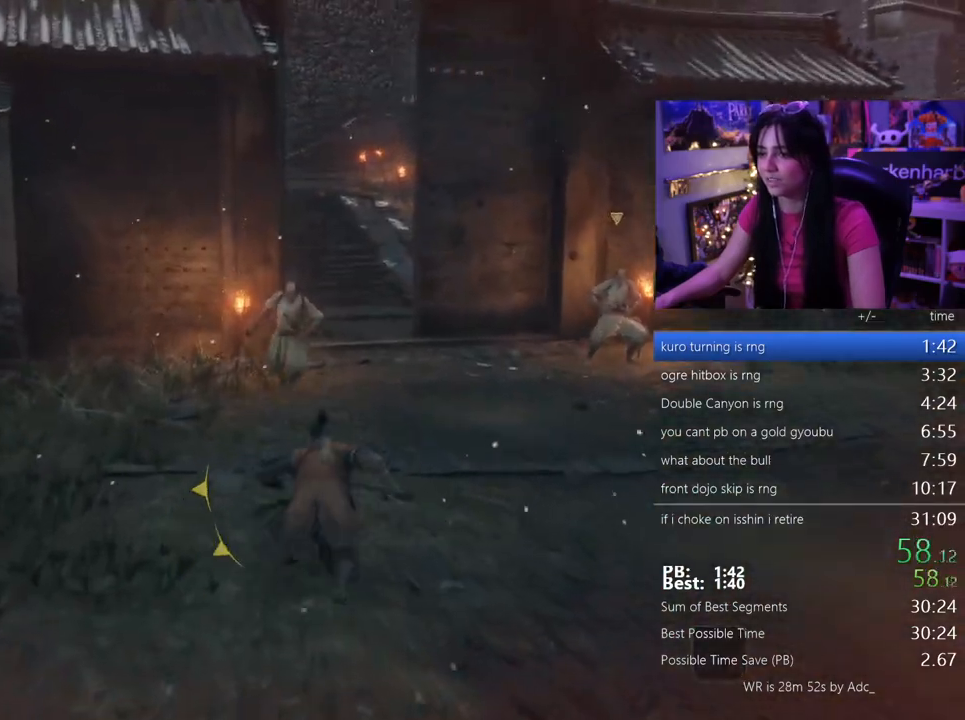
{"keys": ["shift", "w"], "mouse": [], "events": []}
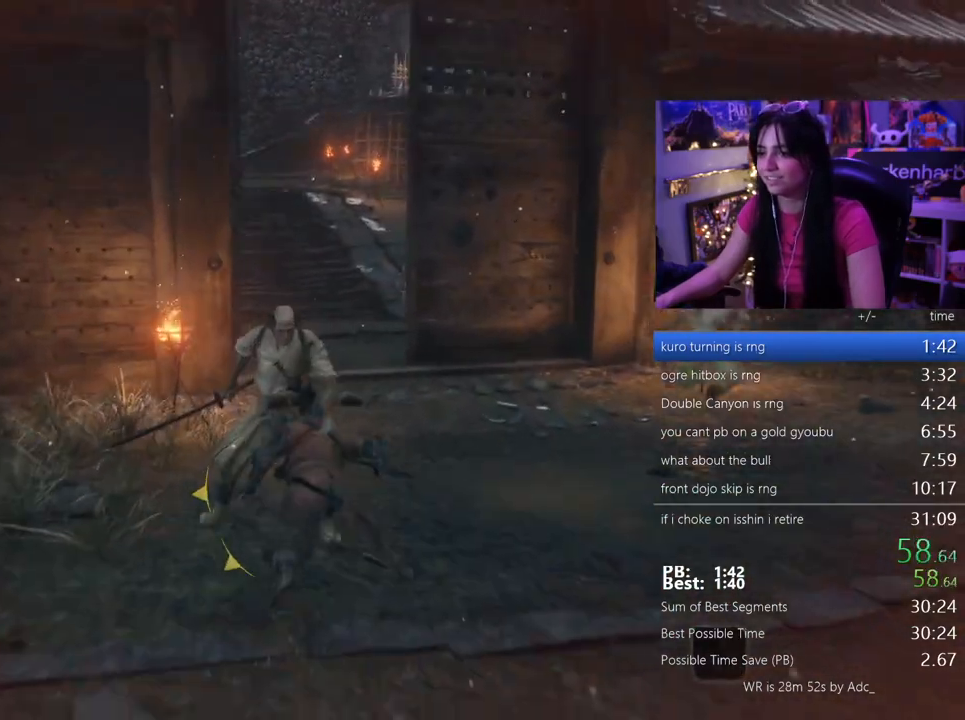
{"keys": ["shift", "w"], "mouse": [], "events": []}
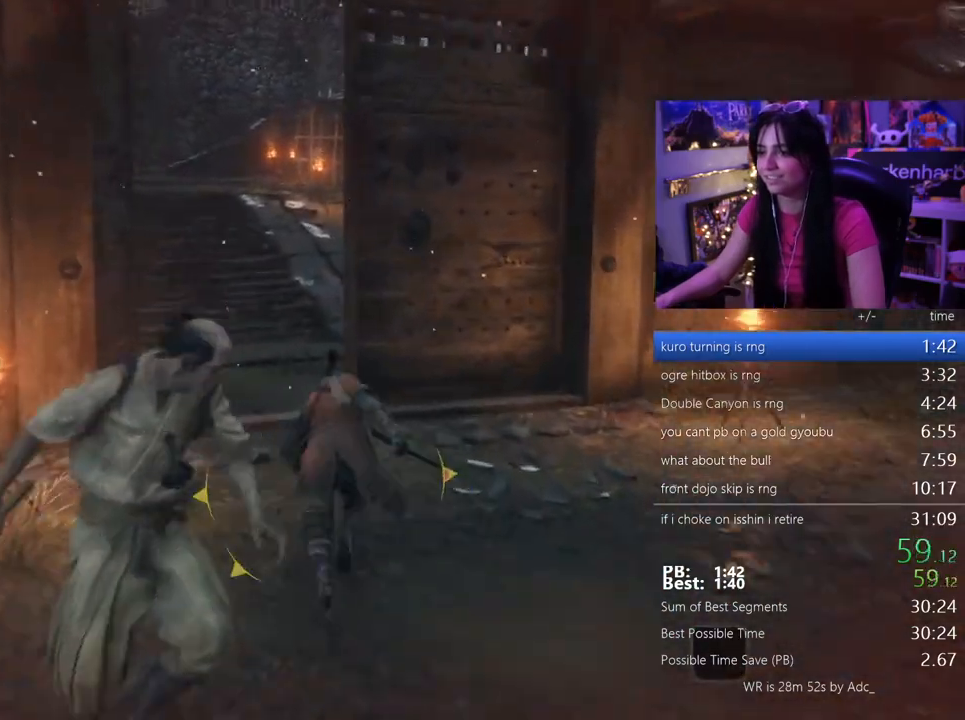
{"keys": ["shift", "w"], "mouse": []}
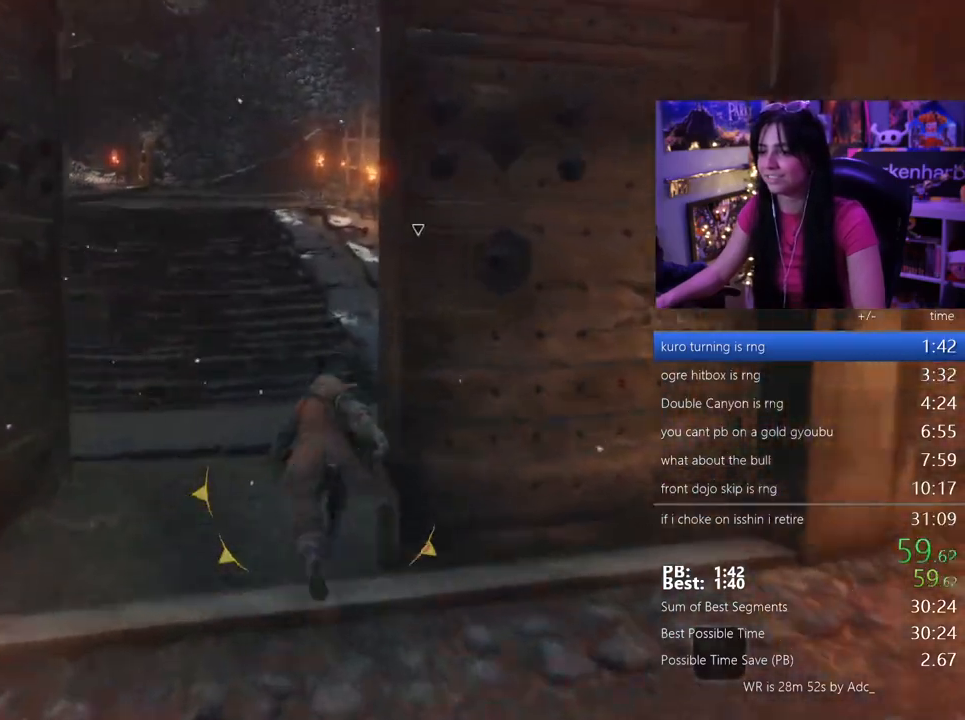
{"keys": ["shift", "w"], "mouse": [], "events": []}
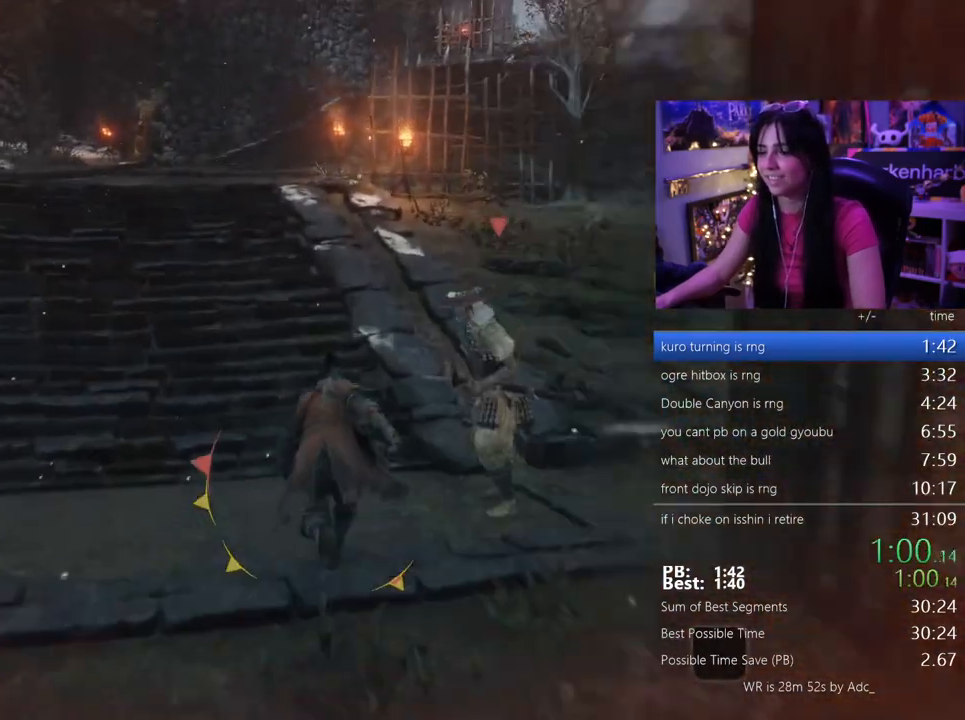
{"keys": ["shift", "w"], "mouse": [], "events": []}
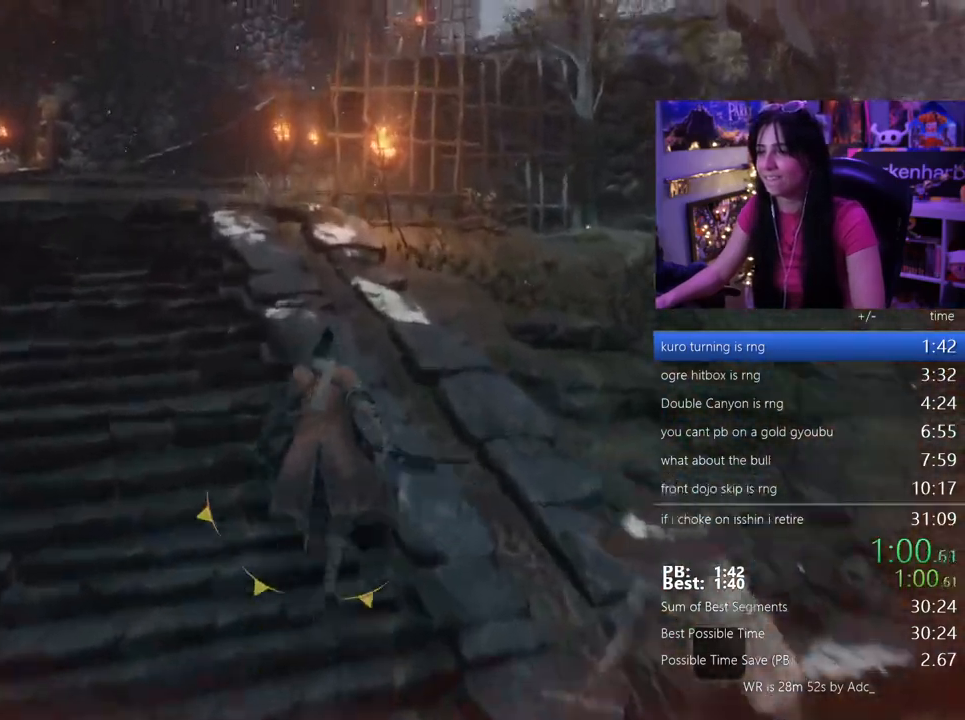
{"keys": ["shift", "w"], "mouse": [], "events": []}
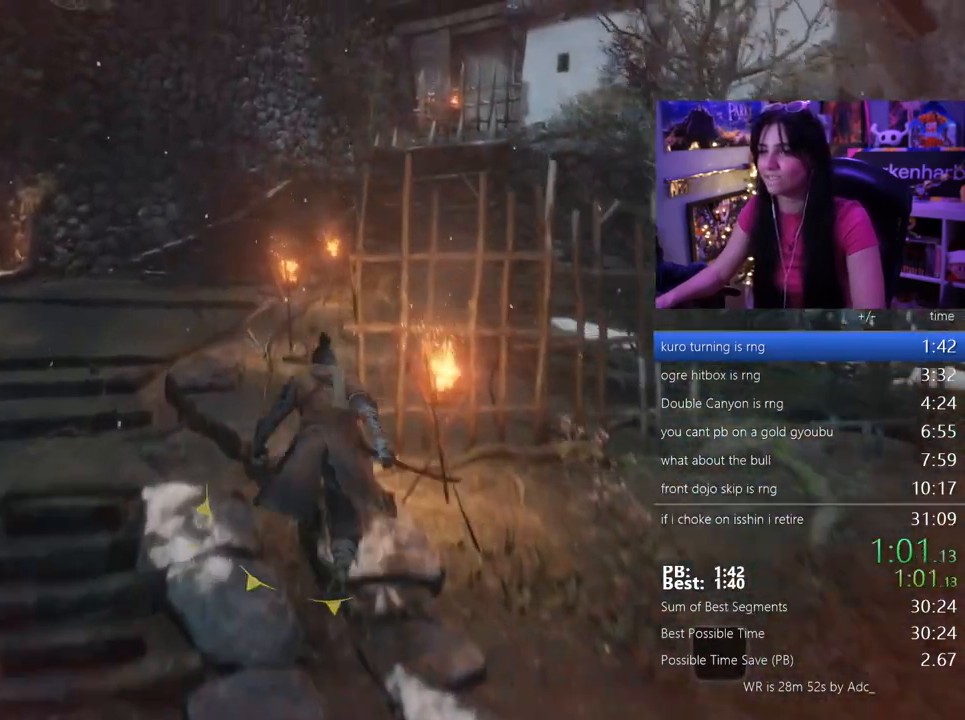
{"keys": ["shift", "w"], "mouse": [], "events": []}
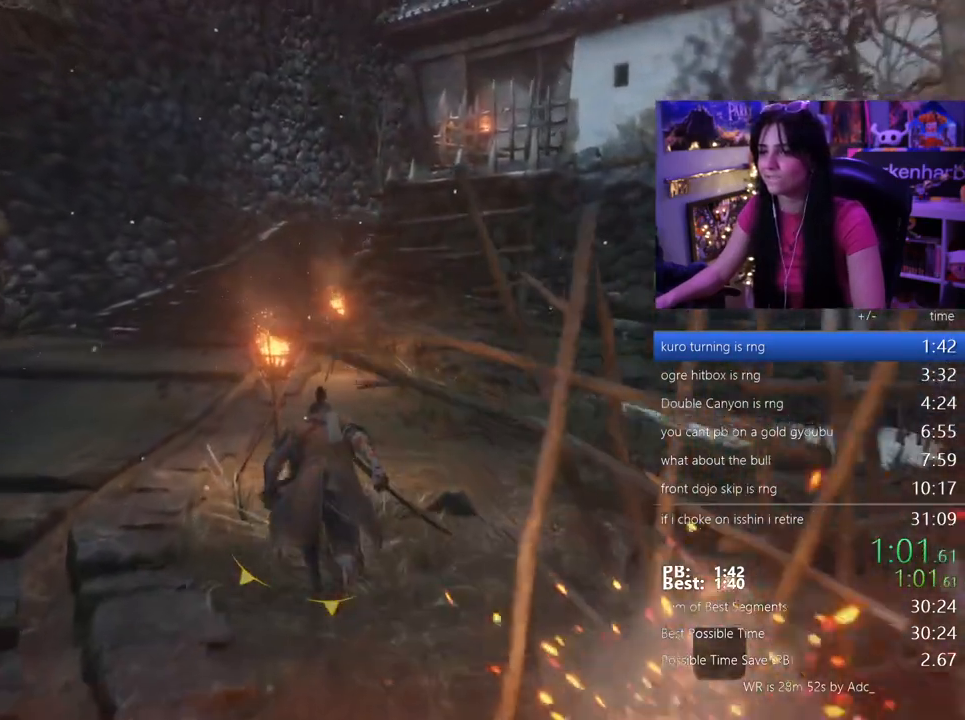
{"keys": ["shift", "w"], "mouse": [], "events": []}